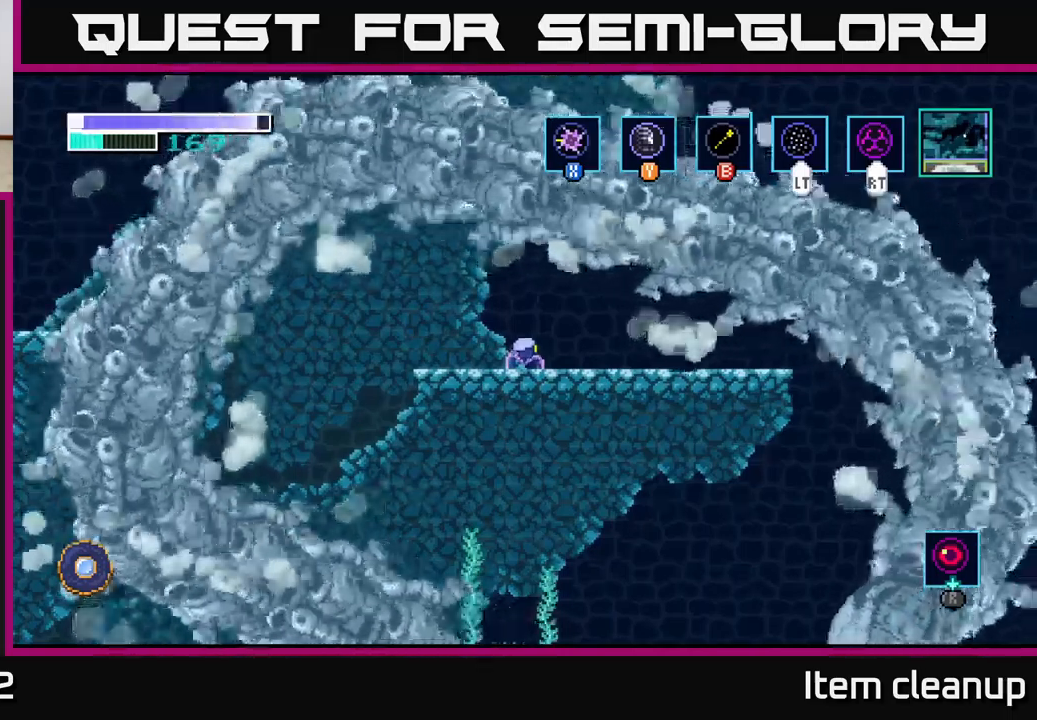
Gameplay with a controller (Xbox layout); each line is a JSON object with the inputs held at the frame after it. "events" lists button and stick changes between this image and that frame as [ms after this image, input, new state], when the widget could be followed in between.
{"buttons": [], "left_stick": "center", "right_stick": "center", "events": []}
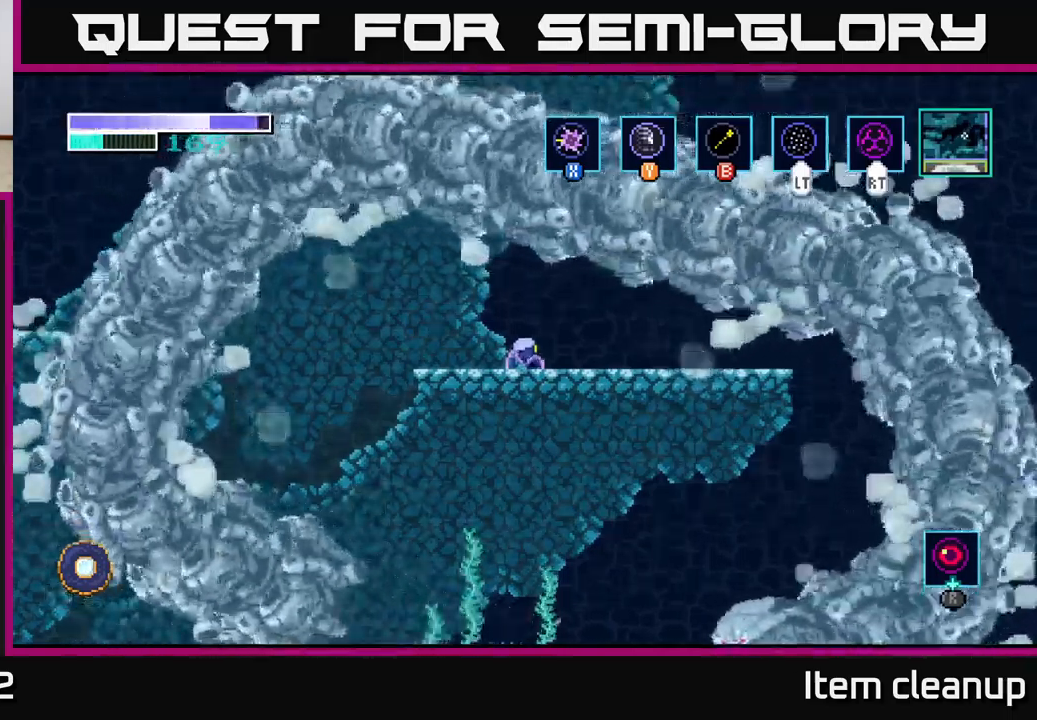
{"buttons": [], "left_stick": "center", "right_stick": "center", "events": []}
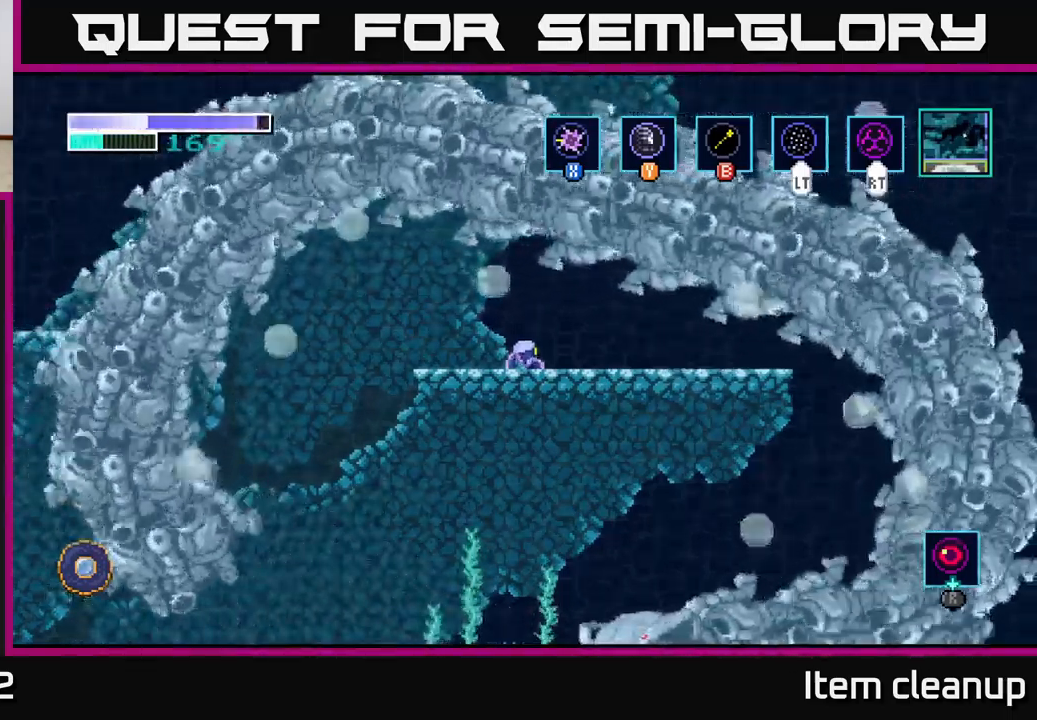
{"buttons": [], "left_stick": "center", "right_stick": "center", "events": []}
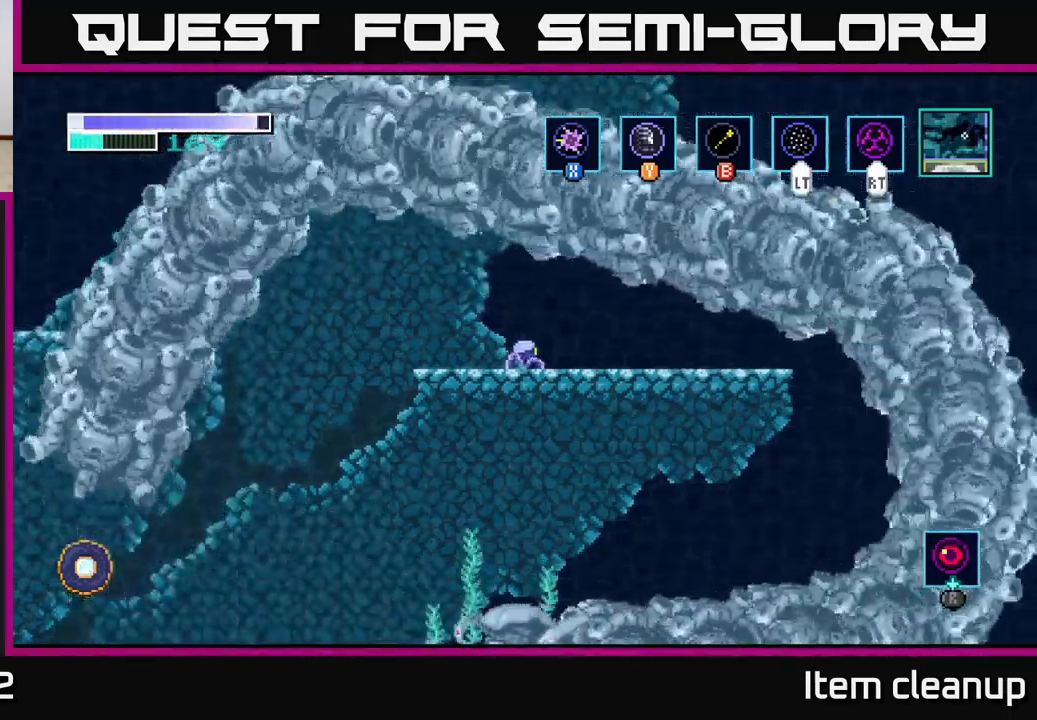
{"buttons": ["R2"], "left_stick": "center", "right_stick": "center", "events": [[183, "R2", "down"]]}
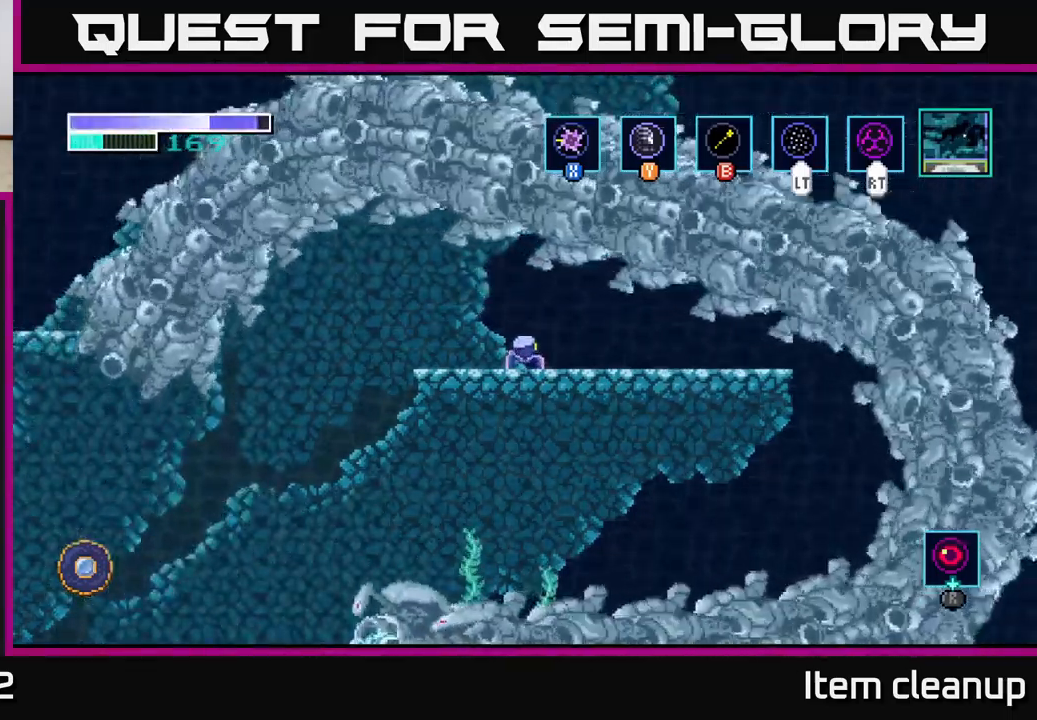
{"buttons": ["R2"], "left_stick": "center", "right_stick": "center", "events": [[17, "left_stick", "left"], [200, "left_stick", "center"]]}
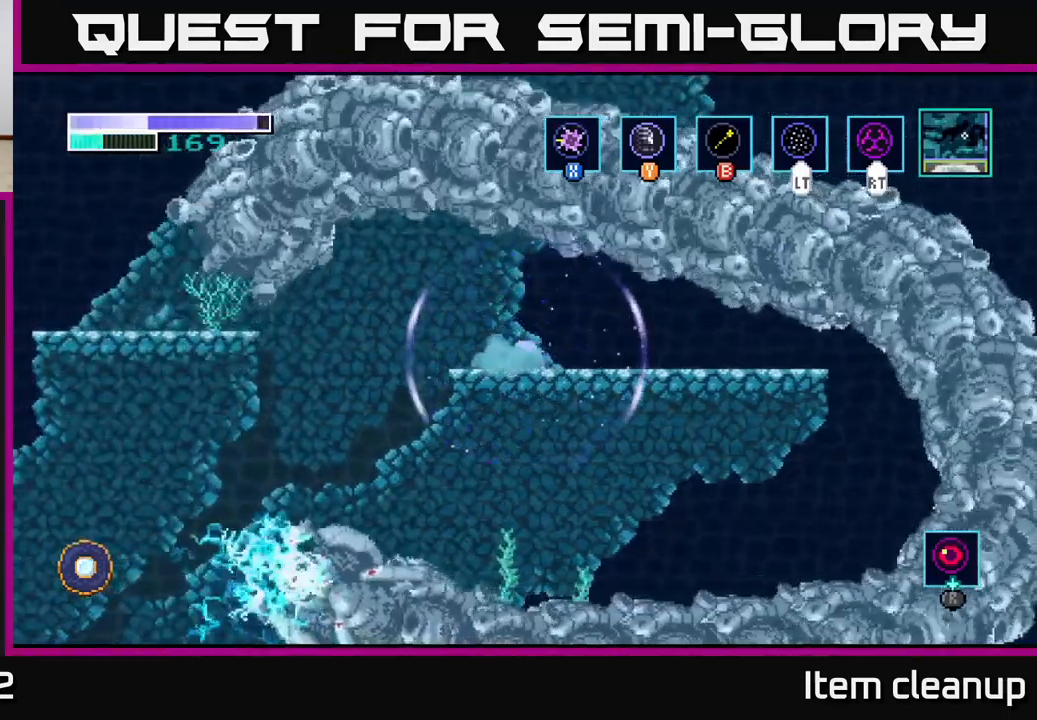
{"buttons": ["R2"], "left_stick": "center", "right_stick": "center", "events": [[317, "left_stick", "left"], [483, "left_stick", "center"]]}
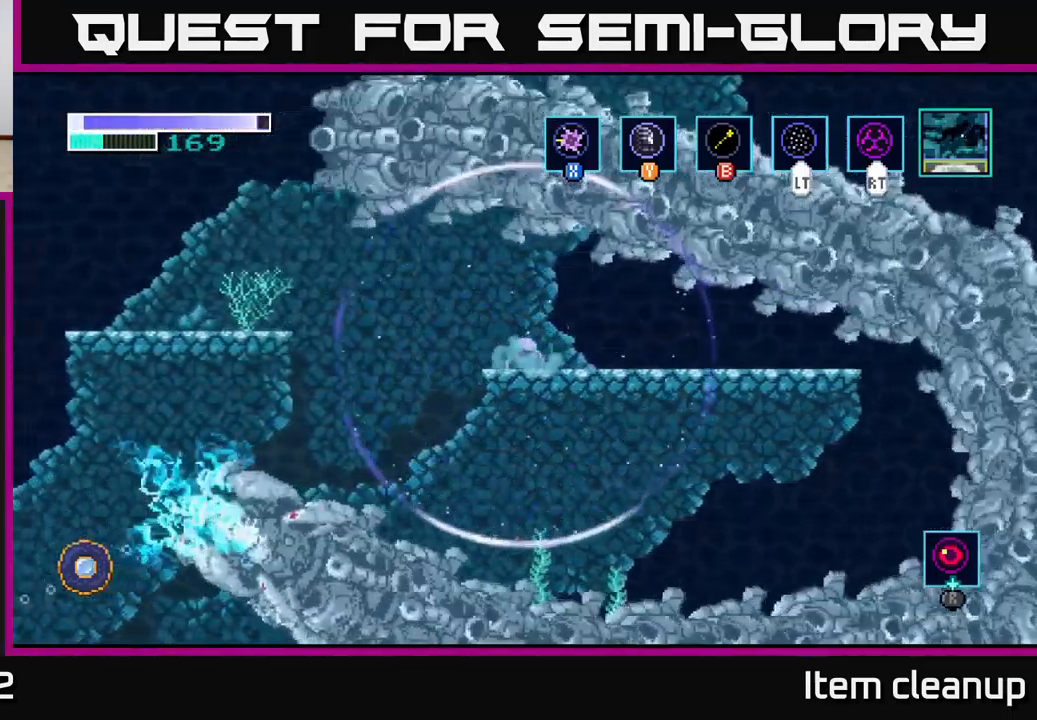
{"buttons": ["A", "R2"], "left_stick": "left", "right_stick": "center", "events": [[300, "left_stick", "left"], [483, "A", "down"]]}
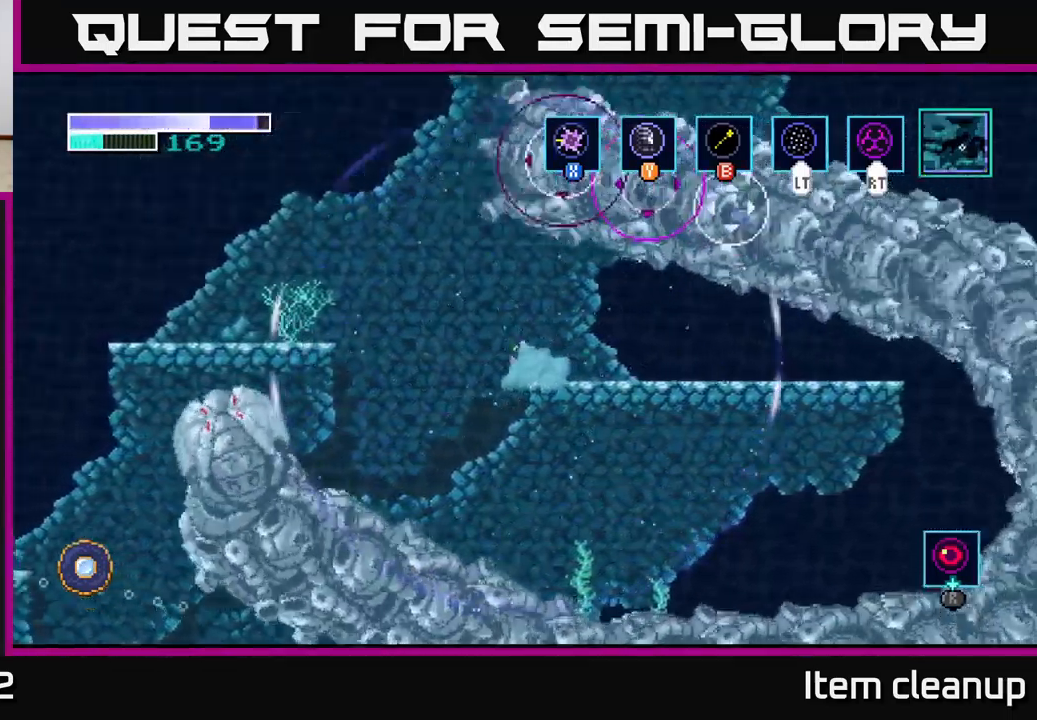
{"buttons": [], "left_stick": "right", "right_stick": "center", "events": [[183, "left_stick", "right"], [250, "A", "up"], [383, "R2", "up"]]}
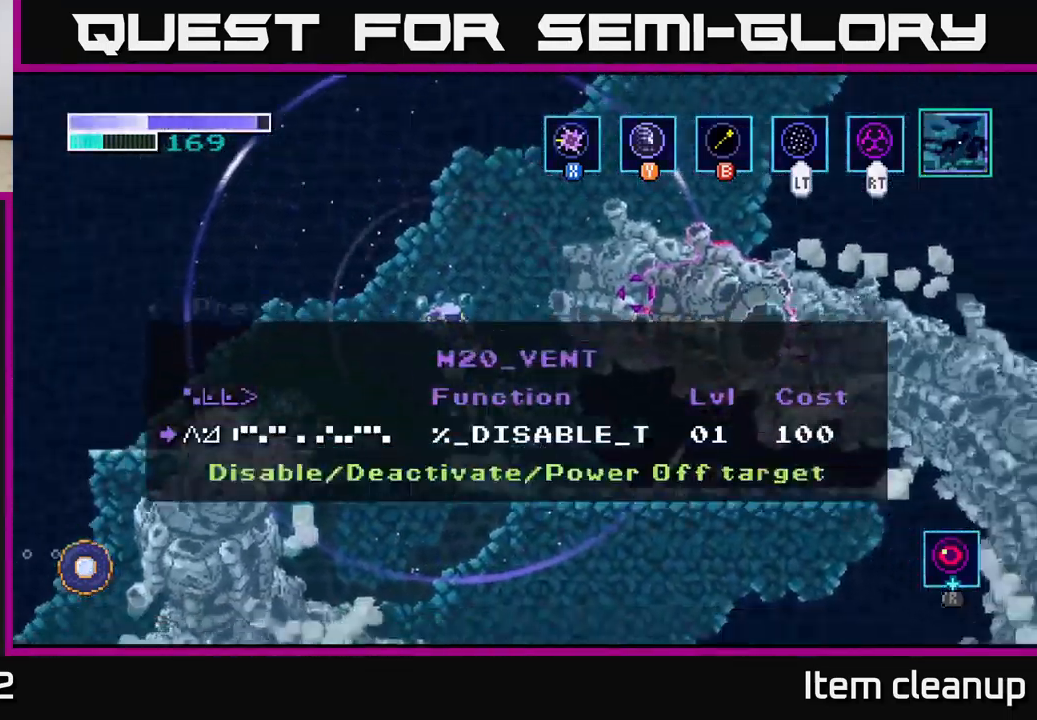
{"buttons": [], "left_stick": "center", "right_stick": "center", "events": [[183, "left_stick", "center"]]}
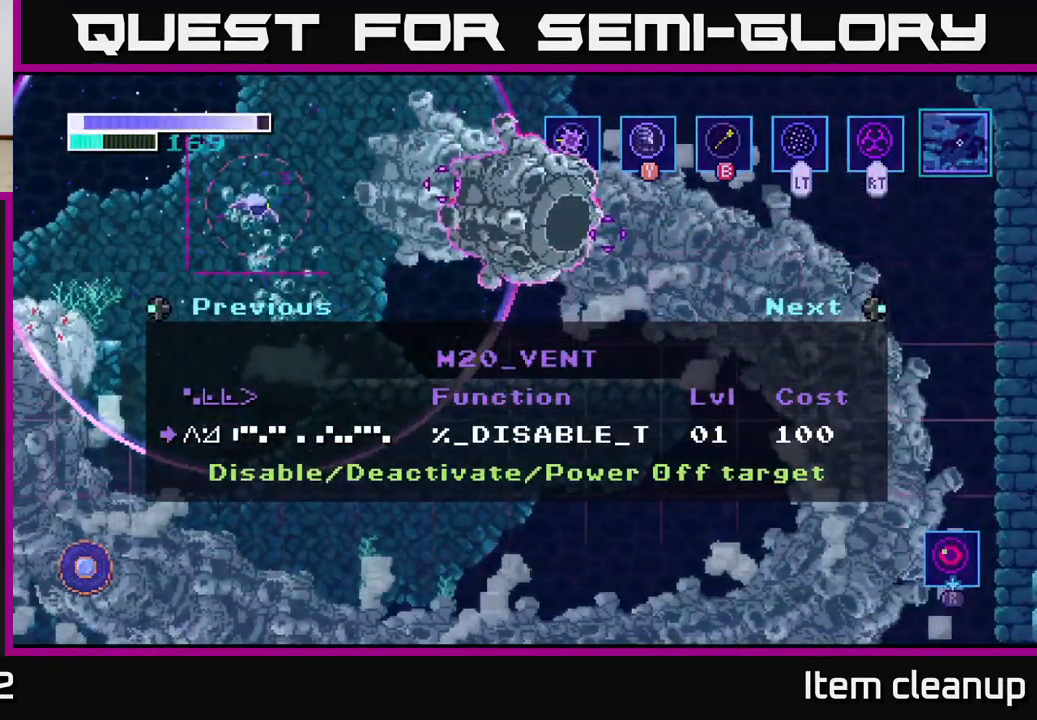
{"buttons": [], "left_stick": "center", "right_stick": "center", "events": []}
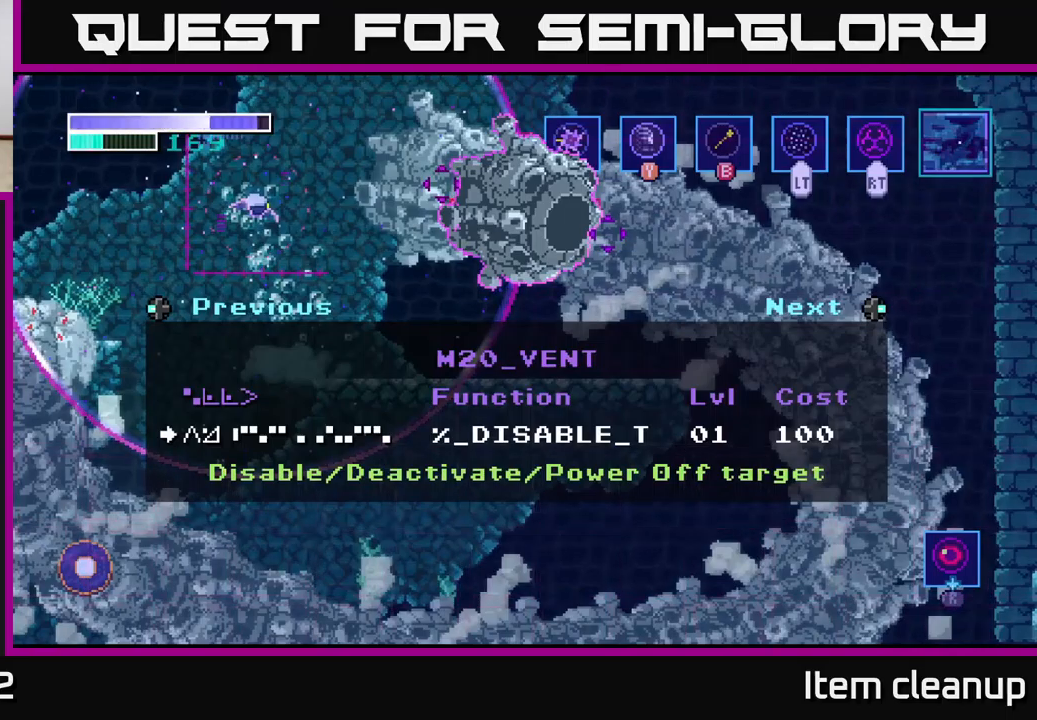
{"buttons": [], "left_stick": "center", "right_stick": "center", "events": [[384, "A", "down"], [500, "A", "up"]]}
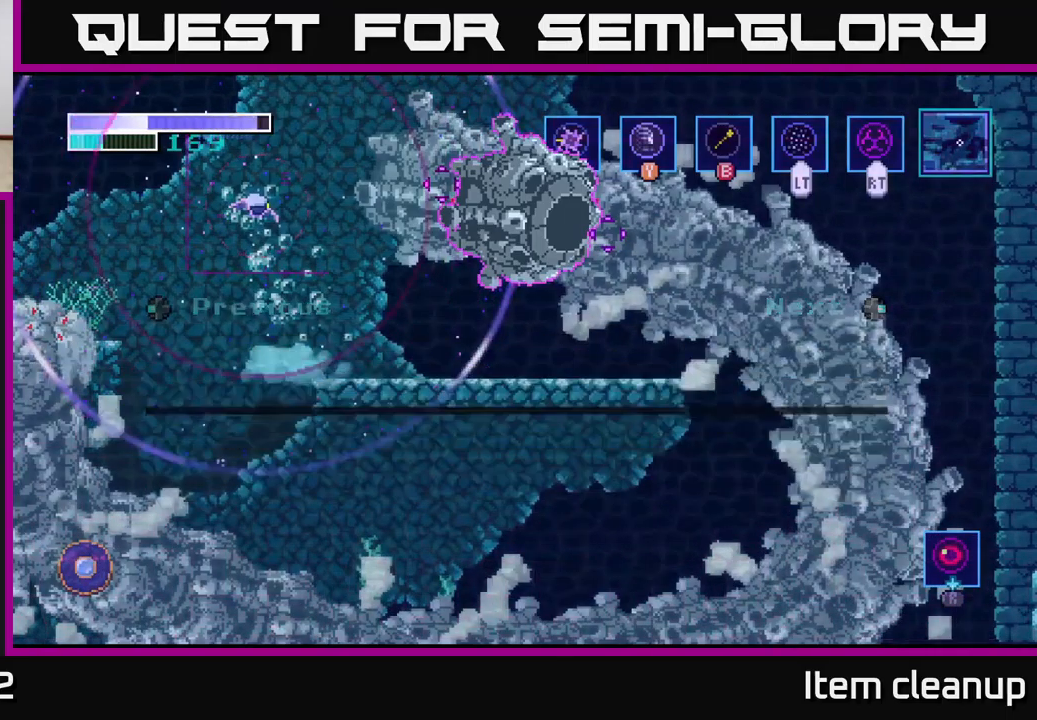
{"buttons": ["A"], "left_stick": "right", "right_stick": "center", "events": [[100, "left_stick", "right"], [350, "A", "down"]]}
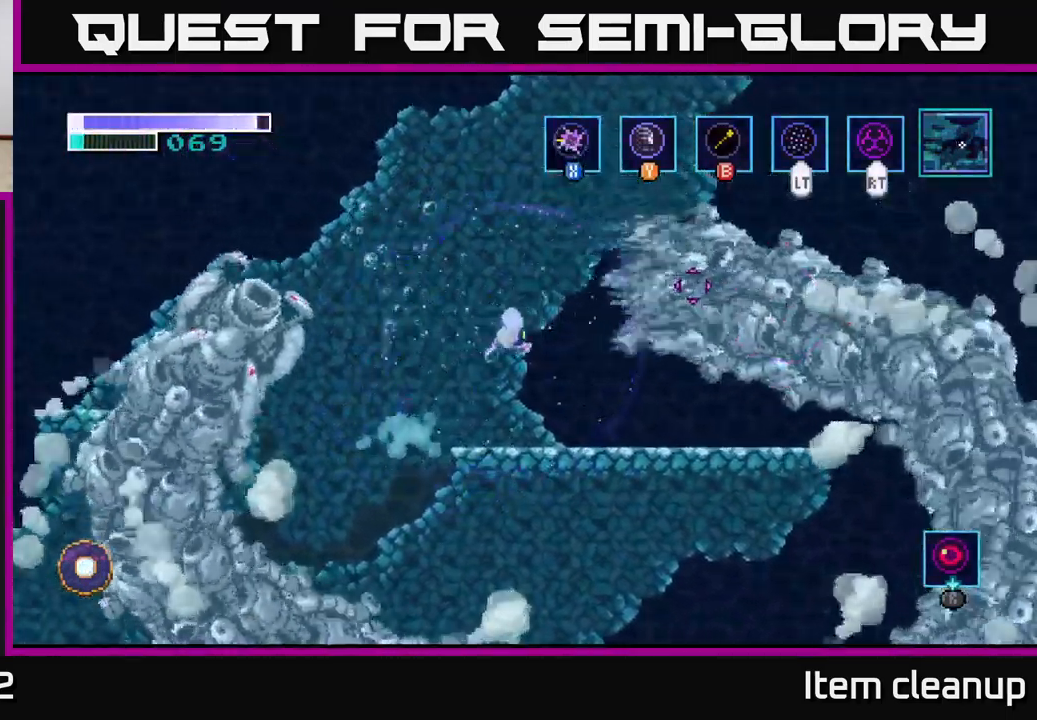
{"buttons": [], "left_stick": "right", "right_stick": "center", "events": [[50, "A", "up"], [267, "left_stick", "center"], [334, "left_stick", "right"], [367, "X", "down"], [500, "X", "up"]]}
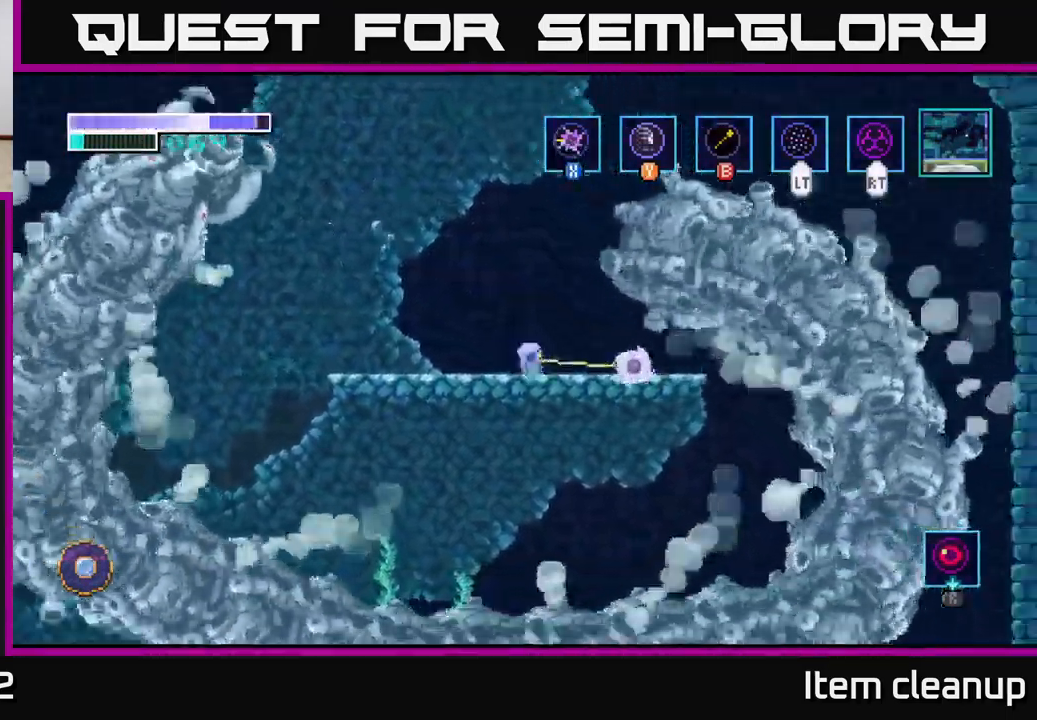
{"buttons": ["X"], "left_stick": "right", "right_stick": "center", "events": [[117, "X", "down"], [250, "X", "up"], [384, "X", "down"]]}
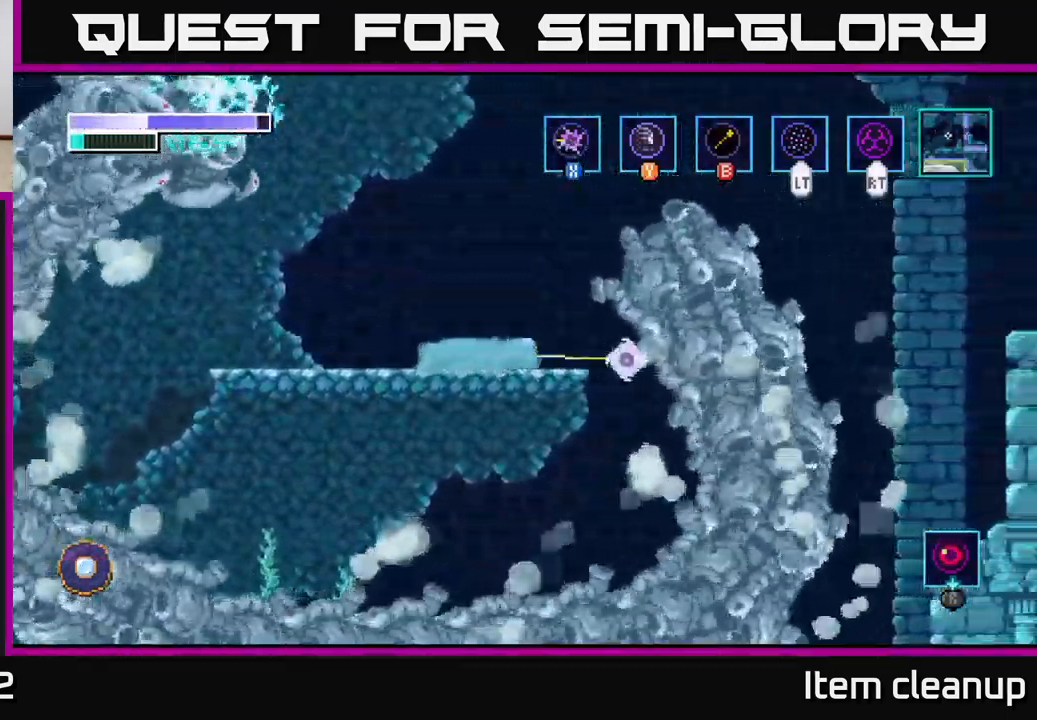
{"buttons": ["X"], "left_stick": "center", "right_stick": "center", "events": [[17, "X", "up"], [67, "left_stick", "center"], [134, "X", "down"], [300, "X", "up"], [384, "X", "down"]]}
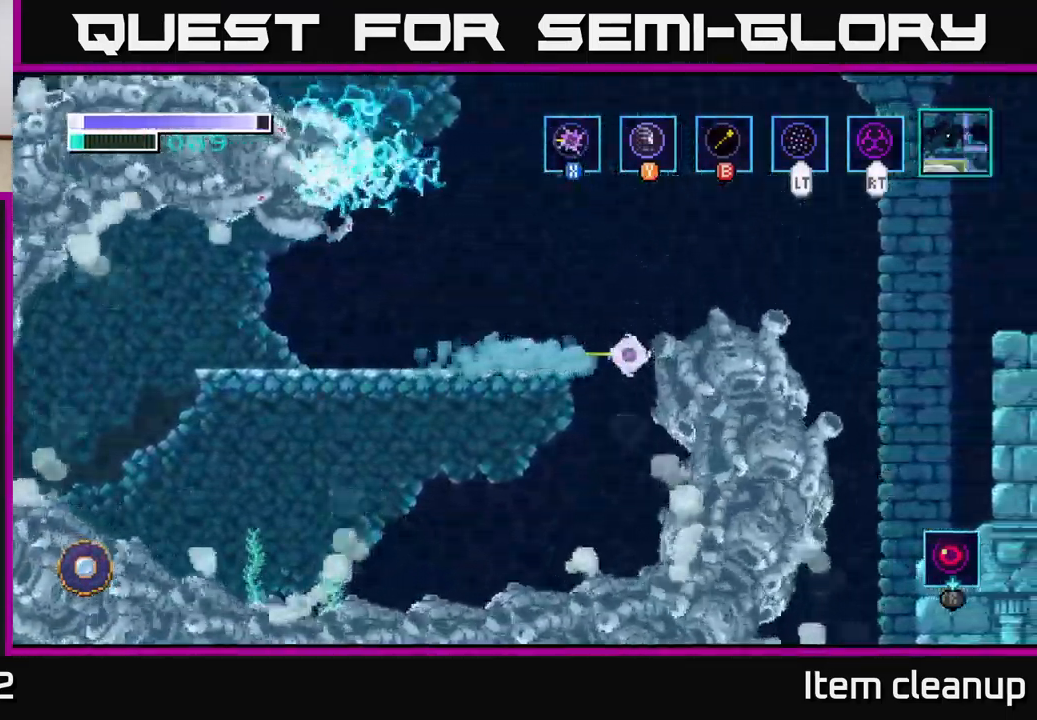
{"buttons": ["X"], "left_stick": "up", "right_stick": "center", "events": [[17, "X", "up"], [150, "left_stick", "left"], [367, "left_stick", "up"], [417, "X", "down"]]}
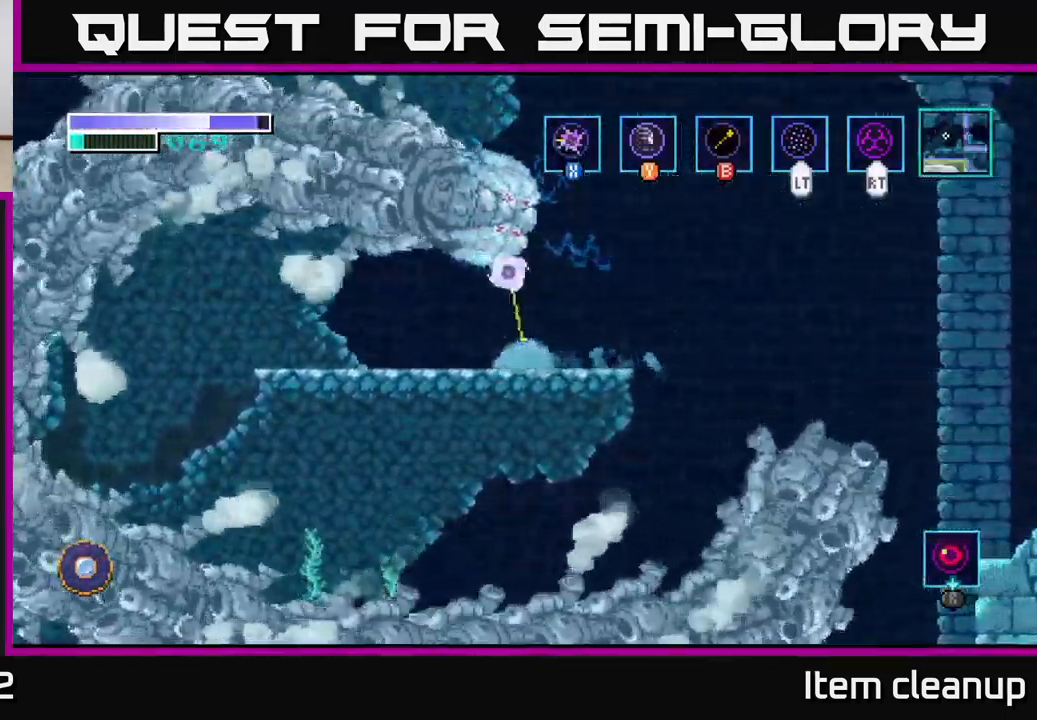
{"buttons": ["X"], "left_stick": "right", "right_stick": "center", "events": [[67, "X", "up"], [167, "X", "down"], [317, "X", "up"], [384, "left_stick", "right"], [484, "X", "down"]]}
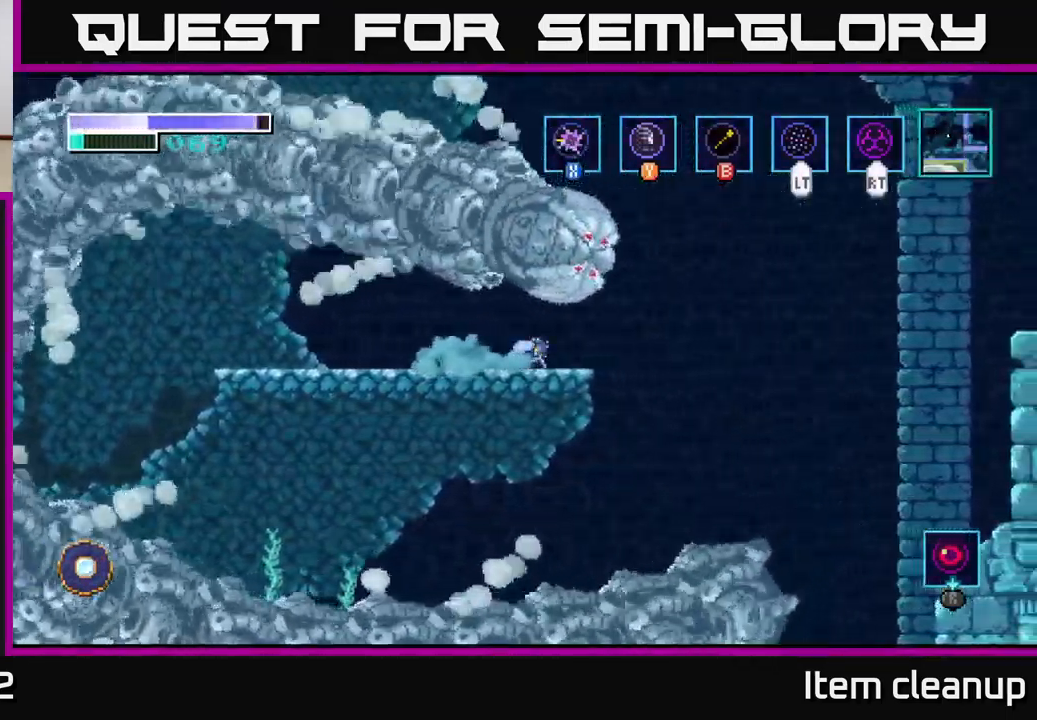
{"buttons": ["X"], "left_stick": "center", "right_stick": "center", "events": [[117, "X", "up"], [117, "left_stick", "center"], [250, "X", "down"], [384, "X", "up"], [484, "X", "down"]]}
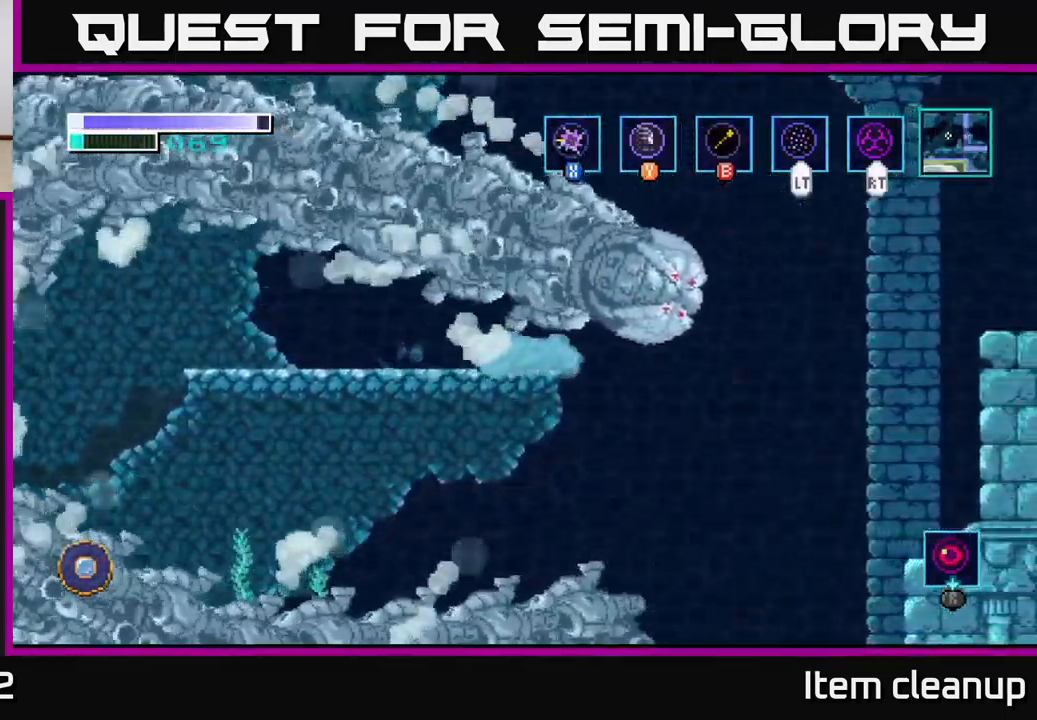
{"buttons": ["A"], "left_stick": "left", "right_stick": "center", "events": [[134, "X", "up"], [217, "X", "down"], [350, "left_stick", "left"], [367, "X", "up"], [384, "X", "down"], [400, "X", "up"], [417, "A", "down"]]}
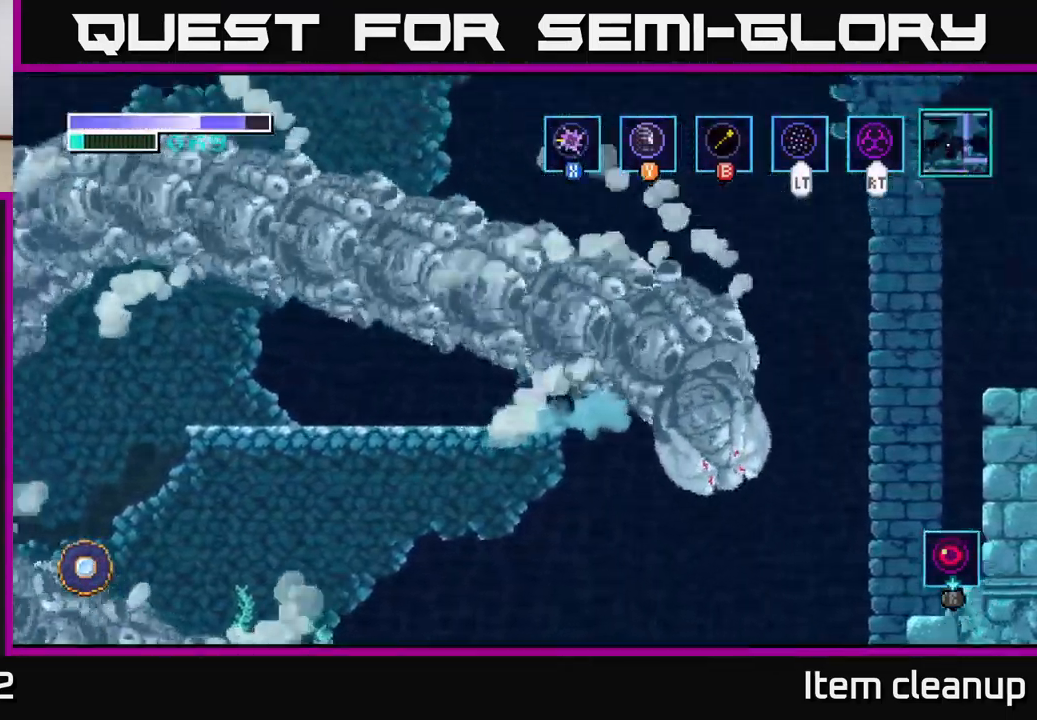
{"buttons": ["X"], "left_stick": "left", "right_stick": "center", "events": [[50, "X", "down"], [84, "A", "up"], [150, "X", "up"], [250, "X", "down"], [367, "X", "up"], [450, "X", "down"]]}
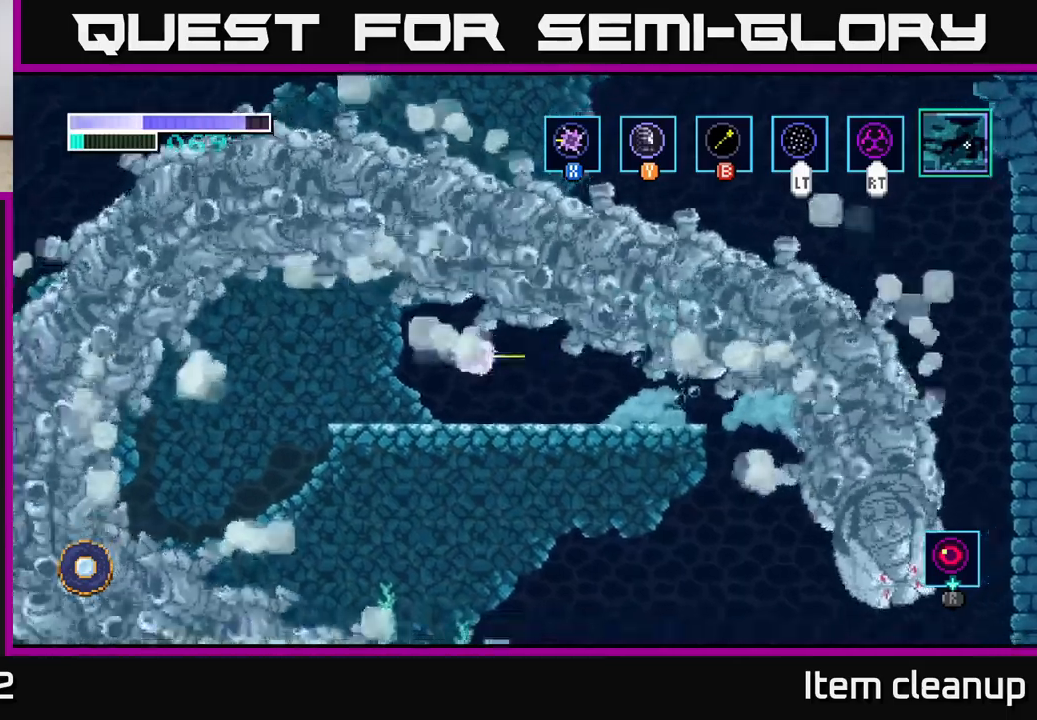
{"buttons": [], "left_stick": "left", "right_stick": "center", "events": [[66, "X", "up"], [266, "left_stick", "center"], [500, "left_stick", "left"]]}
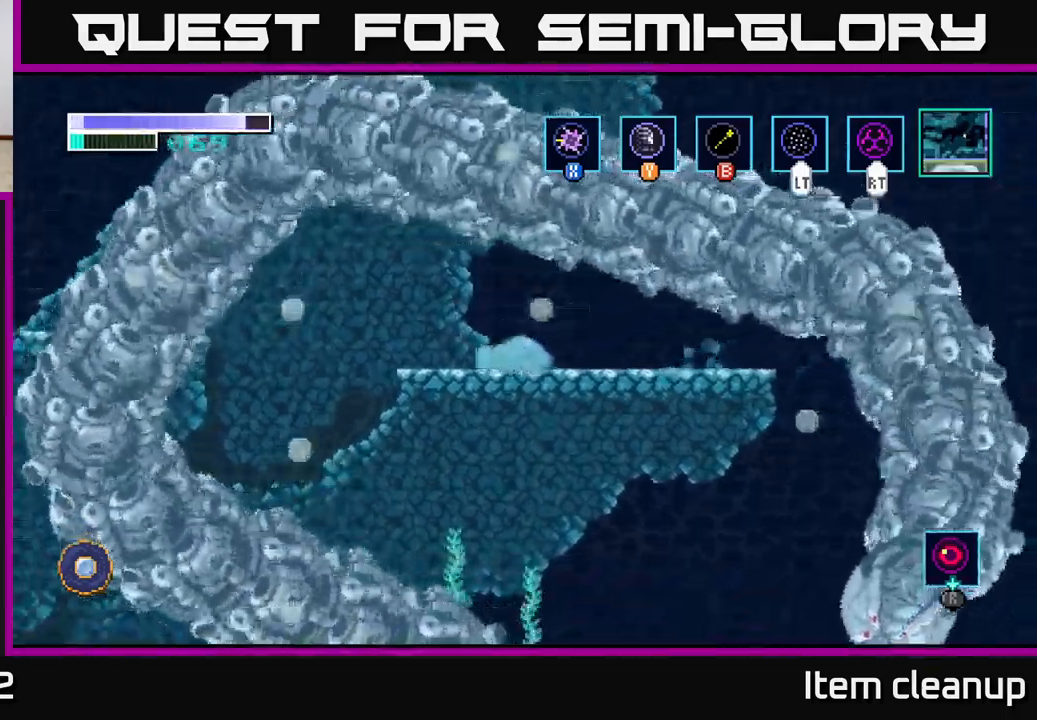
{"buttons": [], "left_stick": "center", "right_stick": "center", "events": [[83, "Y", "down"], [116, "left_stick", "center"], [166, "Y", "up"]]}
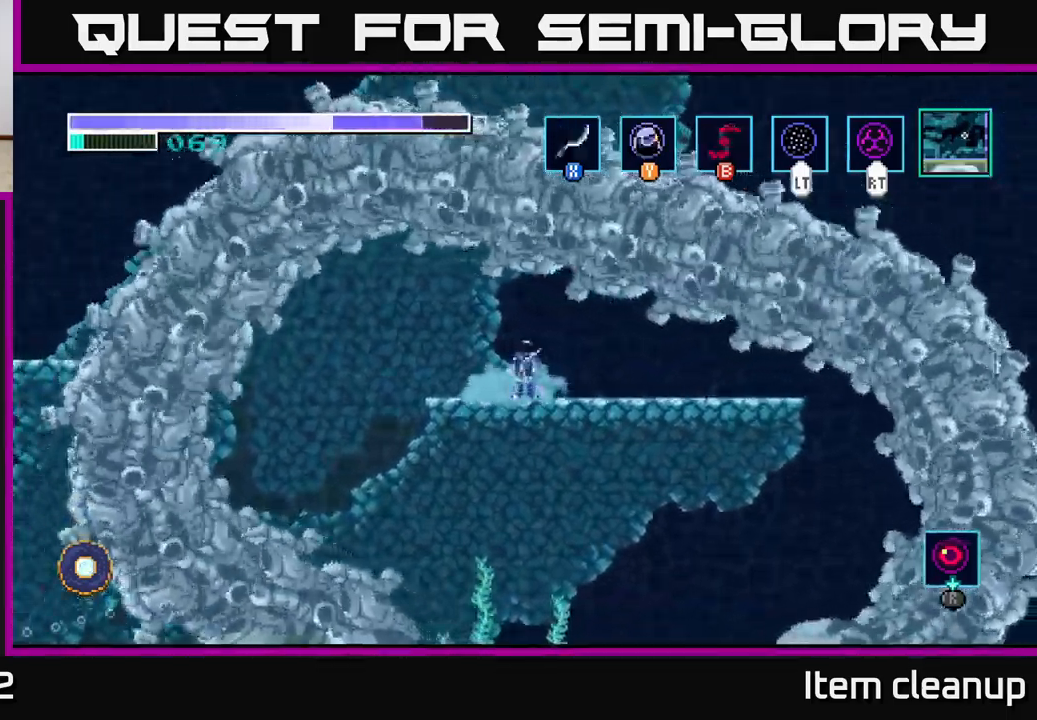
{"buttons": [], "left_stick": "center", "right_stick": "center", "events": [[166, "B", "down"], [266, "B", "up"]]}
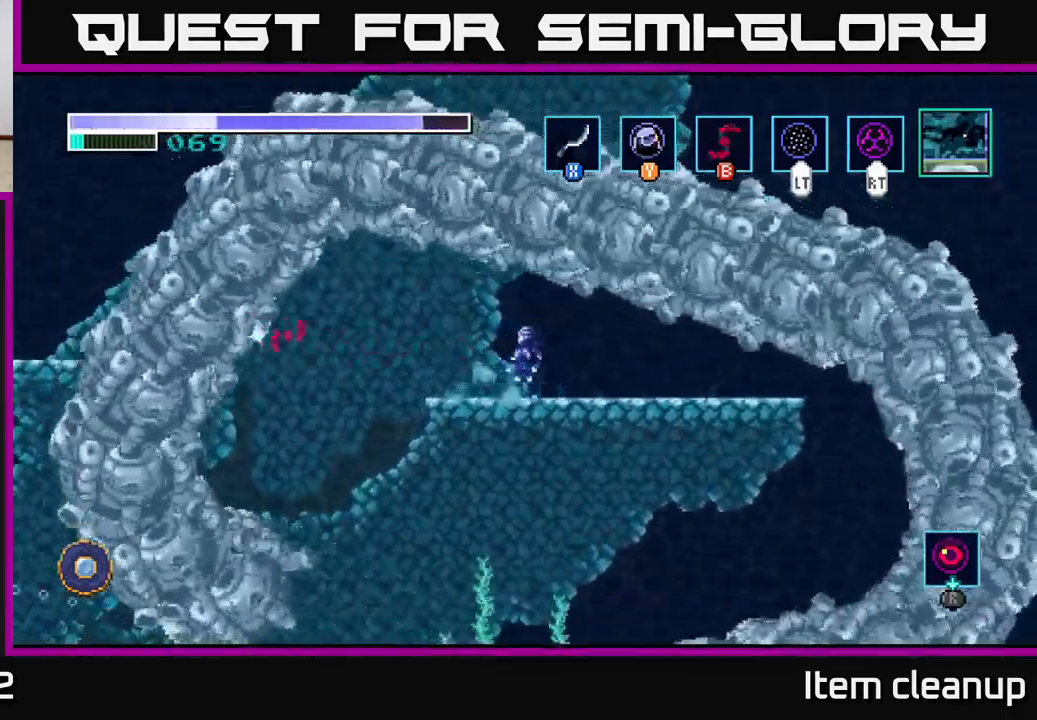
{"buttons": ["B"], "left_stick": "center", "right_stick": "center", "events": [[183, "left_stick", "left"], [350, "left_stick", "center"], [483, "B", "down"]]}
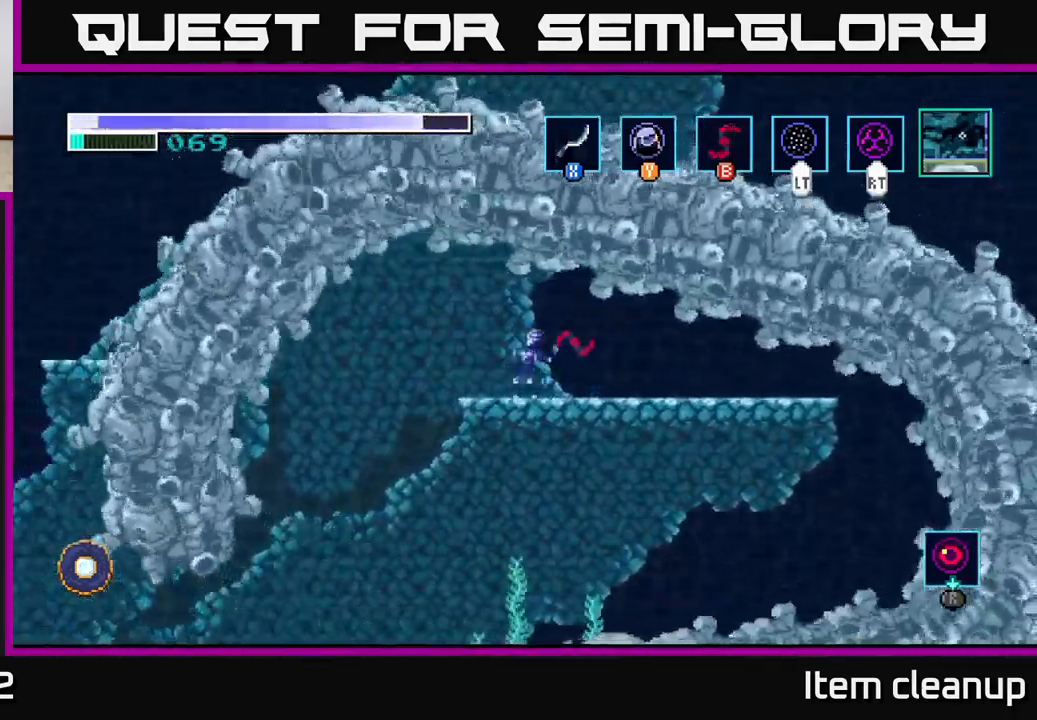
{"buttons": [], "left_stick": "center", "right_stick": "center", "events": [[83, "B", "up"]]}
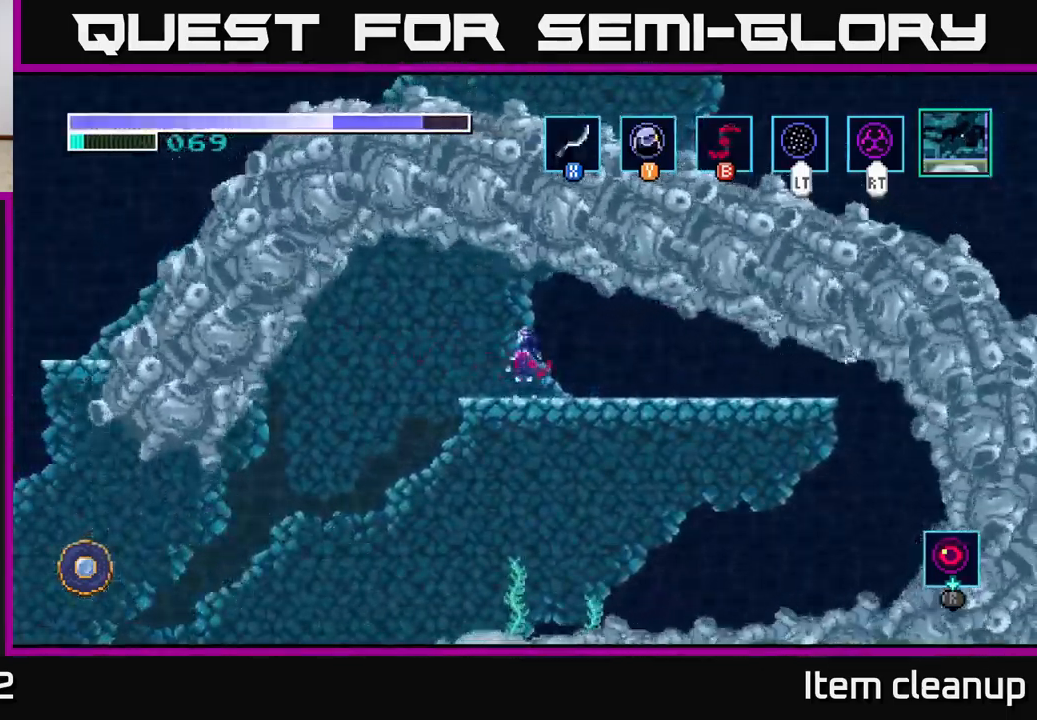
{"buttons": [], "left_stick": "center", "right_stick": "center", "events": [[50, "X", "down"], [183, "X", "up"]]}
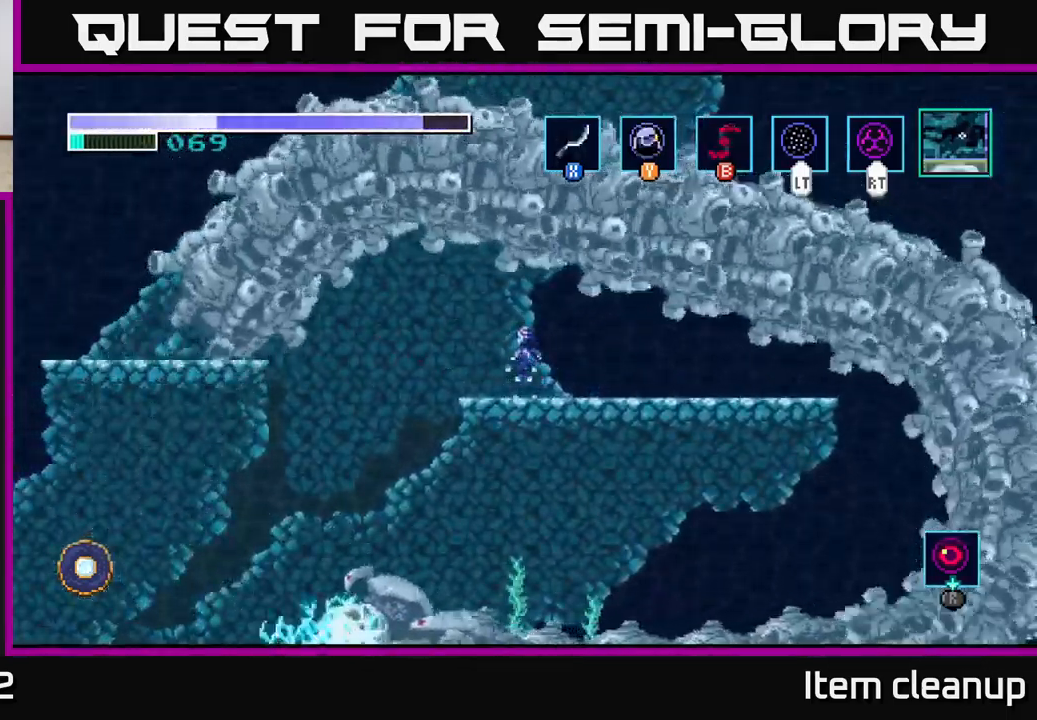
{"buttons": [], "left_stick": "center", "right_stick": "center", "events": [[266, "B", "down"], [366, "B", "up"]]}
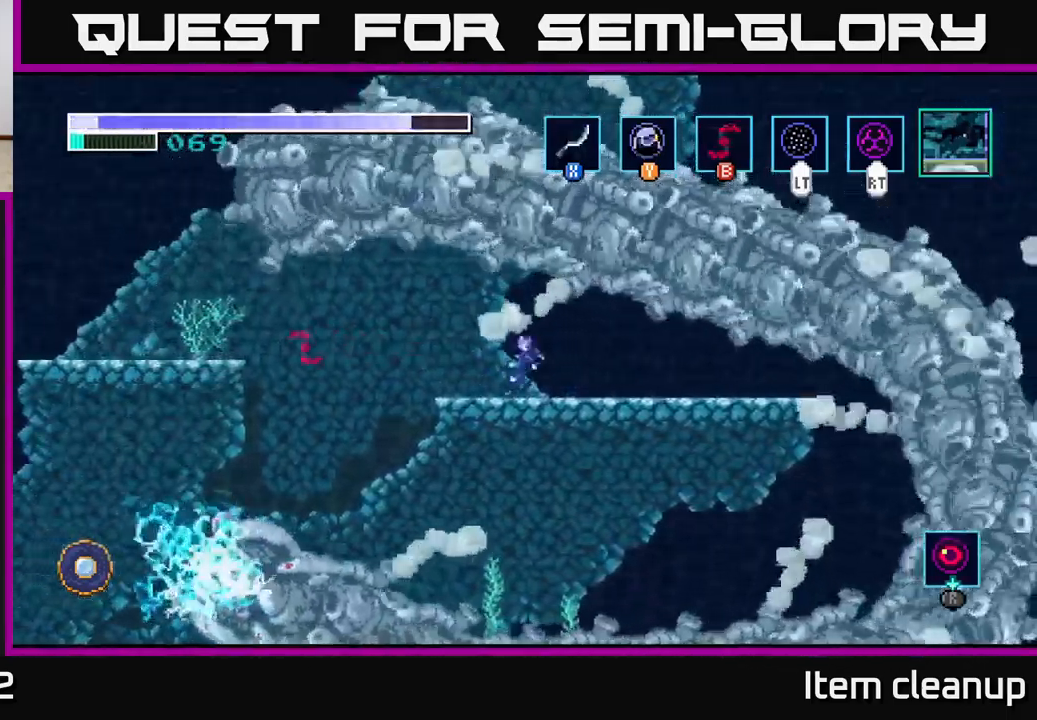
{"buttons": [], "left_stick": "left", "right_stick": "center", "events": [[400, "left_stick", "left"]]}
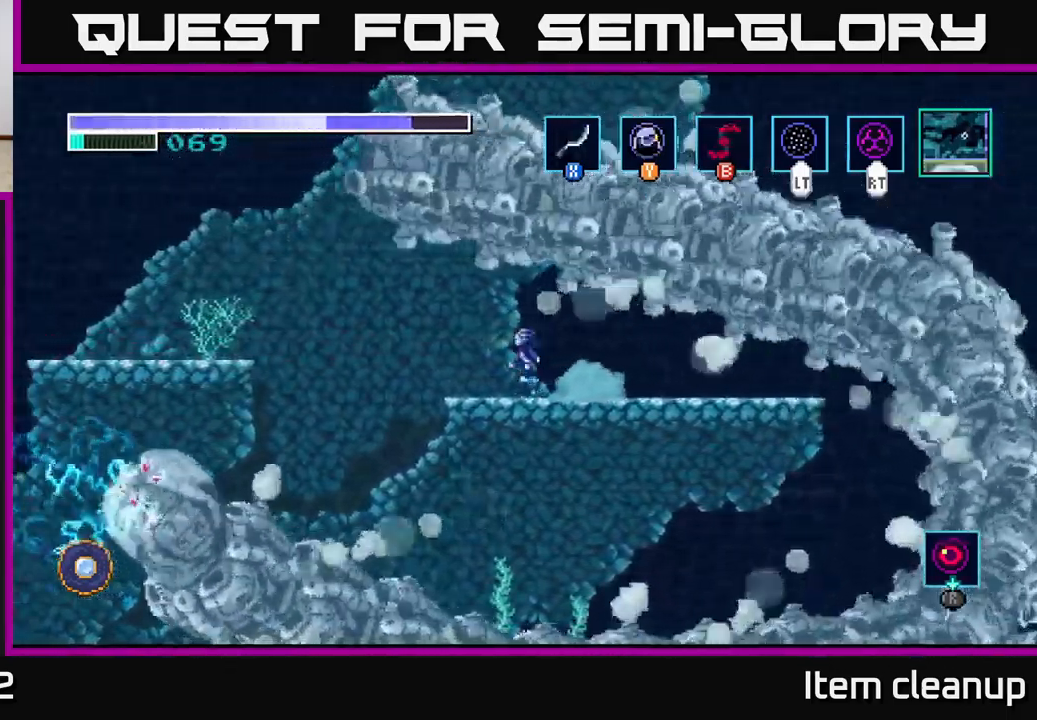
{"buttons": [], "left_stick": "center", "right_stick": "center", "events": [[166, "left_stick", "center"]]}
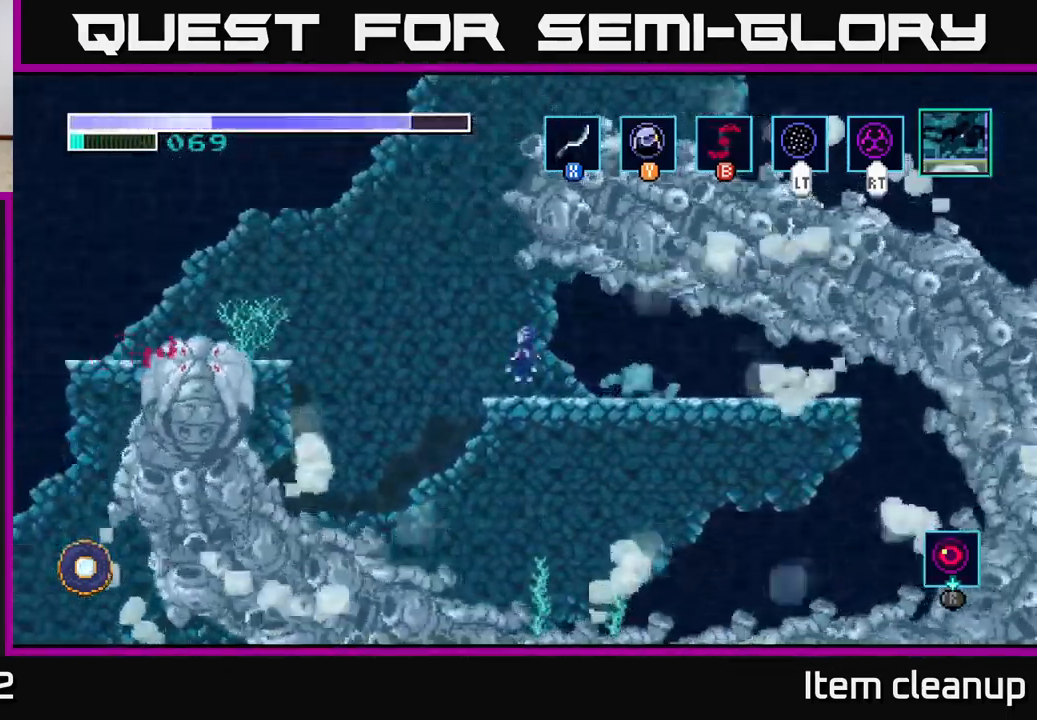
{"buttons": [], "left_stick": "center", "right_stick": "center", "events": []}